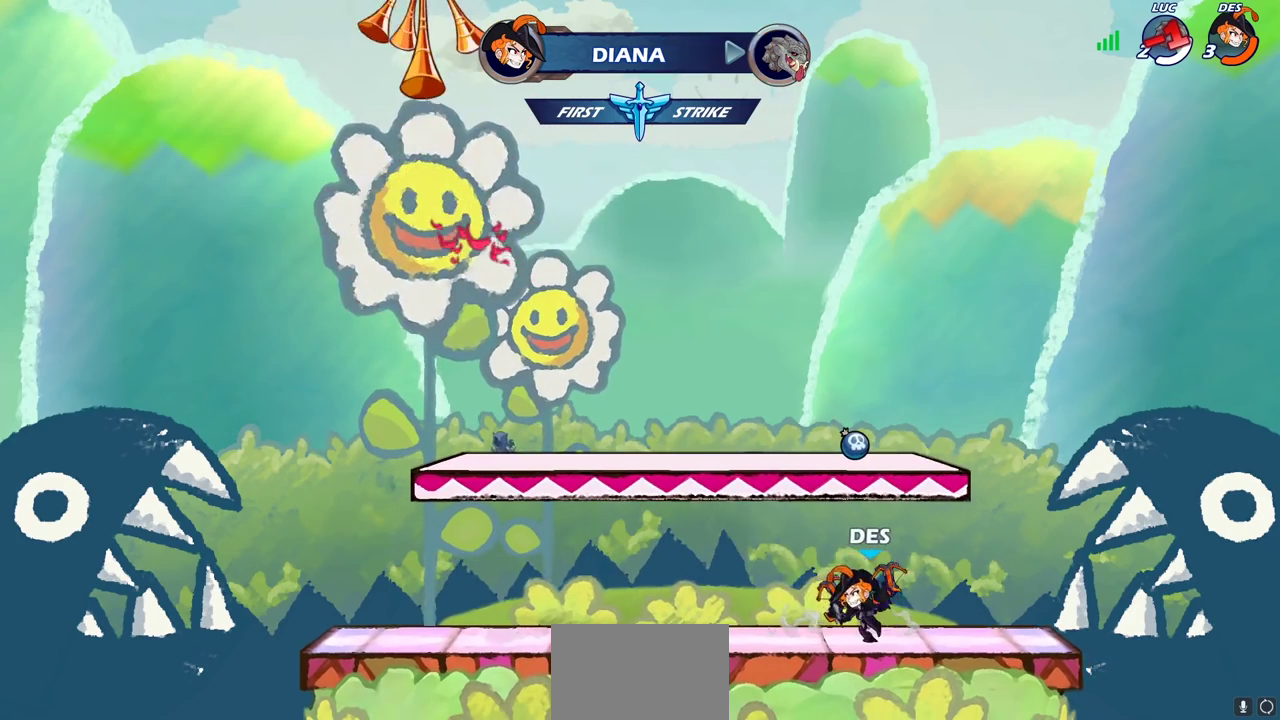
Gameplay with a controller (PlayStation layout); each line is a JSON object with the inputs held at the frame after it (dt_ms = milliseconds from this image to that frame). "events" lists button and stick changes between this image and that frame as [ms after this image, input, new state], when the widget could be followed in between.
{"dt_ms": 700, "buttons": [], "left_stick": "center", "right_stick": "center", "events": []}
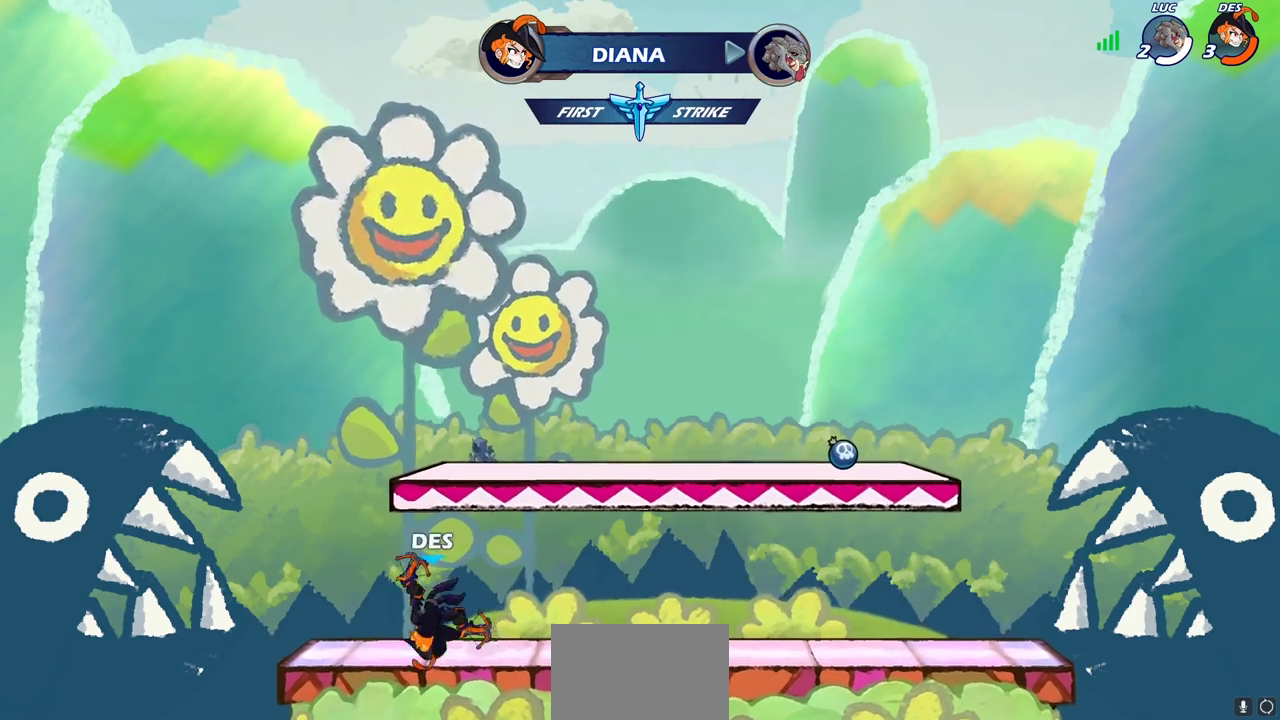
{"dt_ms": 300, "buttons": [], "left_stick": "center", "right_stick": "center", "events": []}
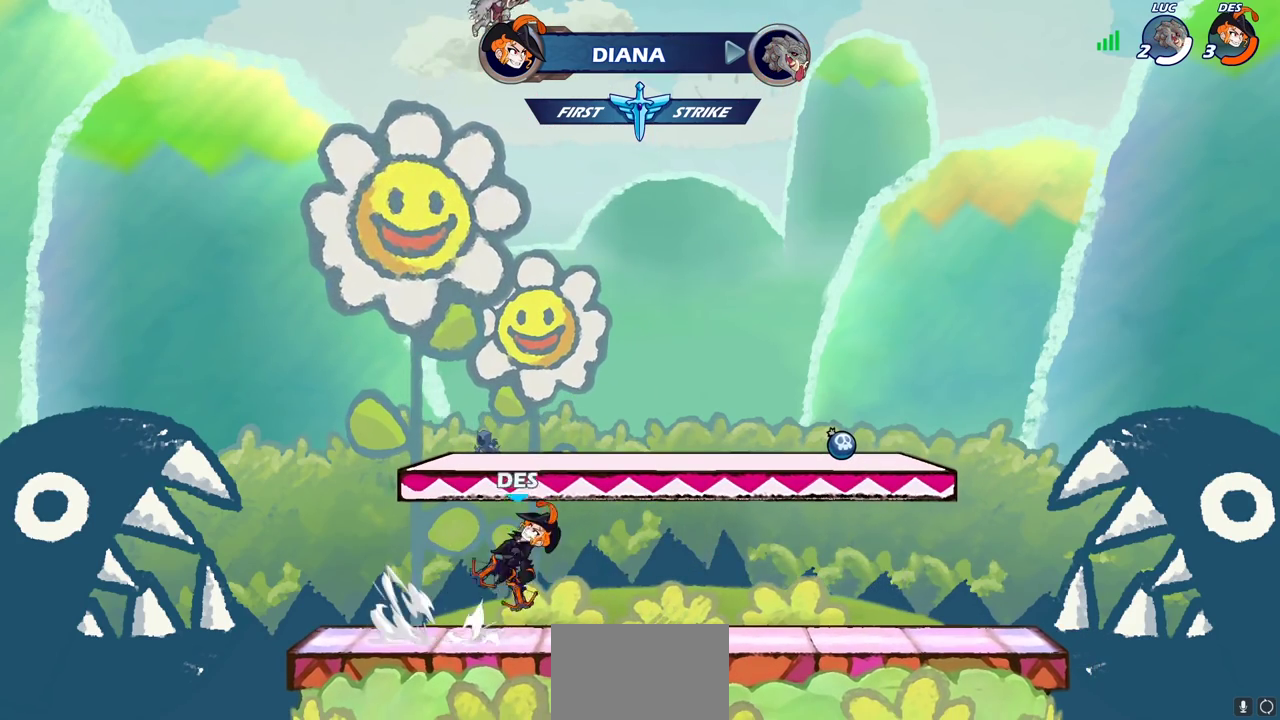
{"dt_ms": 600, "buttons": ["SELECT"], "left_stick": "center", "right_stick": "center", "events": [[317, "SELECT", "down"]]}
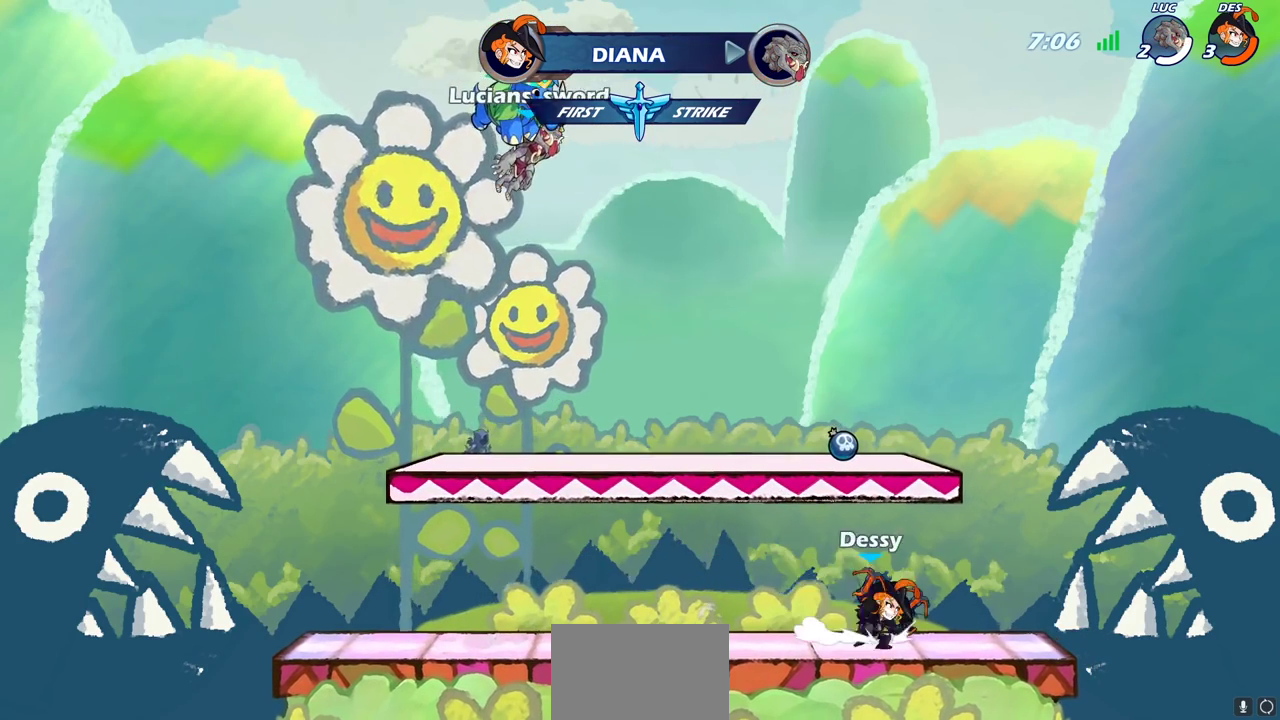
{"dt_ms": 400, "buttons": ["SELECT"], "left_stick": "center", "right_stick": "center", "events": []}
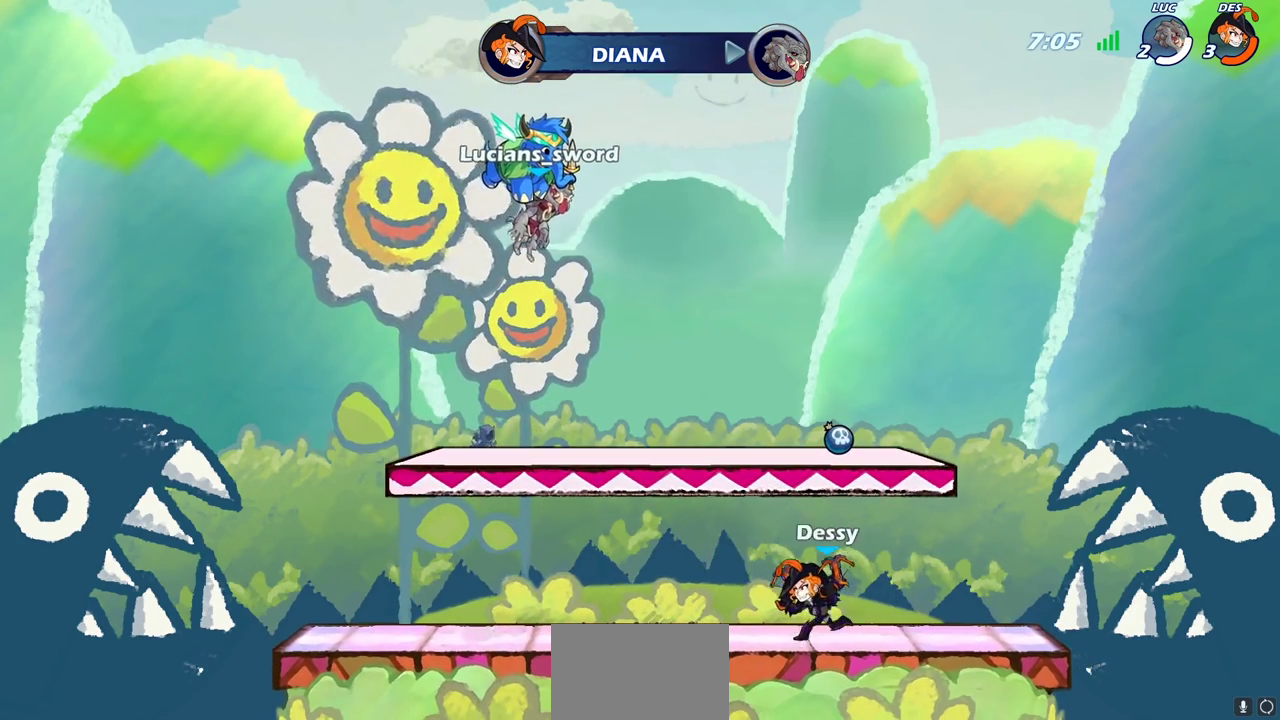
{"dt_ms": 700, "buttons": [], "left_stick": "center", "right_stick": "center", "events": [[400, "SELECT", "up"]]}
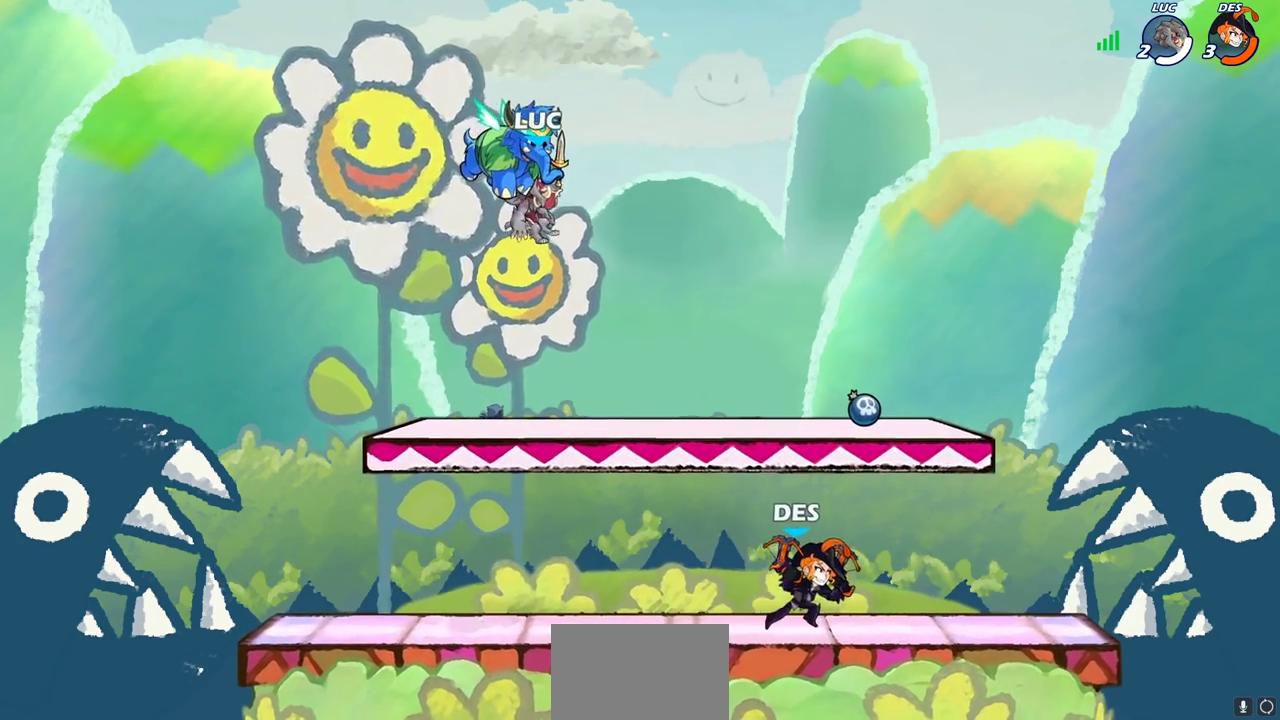
{"dt_ms": 300, "buttons": [], "left_stick": "center", "right_stick": "center", "events": []}
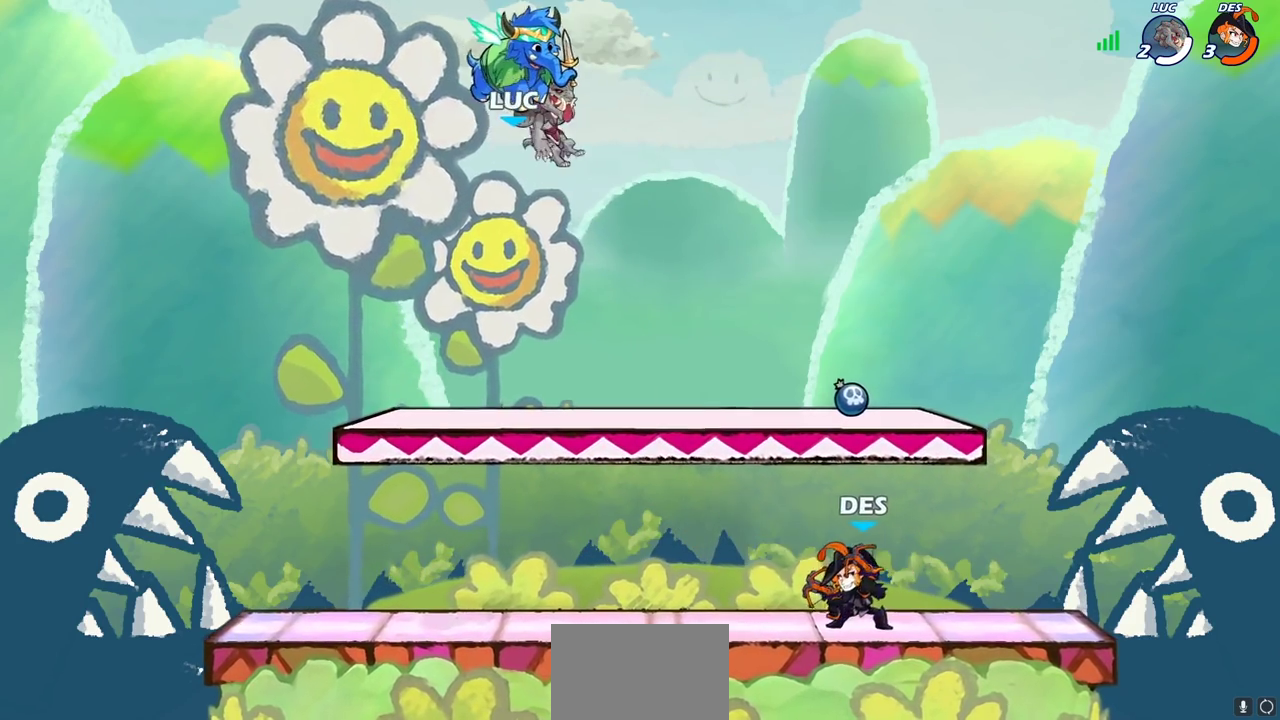
{"dt_ms": 400, "buttons": [], "left_stick": "down-right", "right_stick": "center", "events": [[350, "left_stick", "down-right"]]}
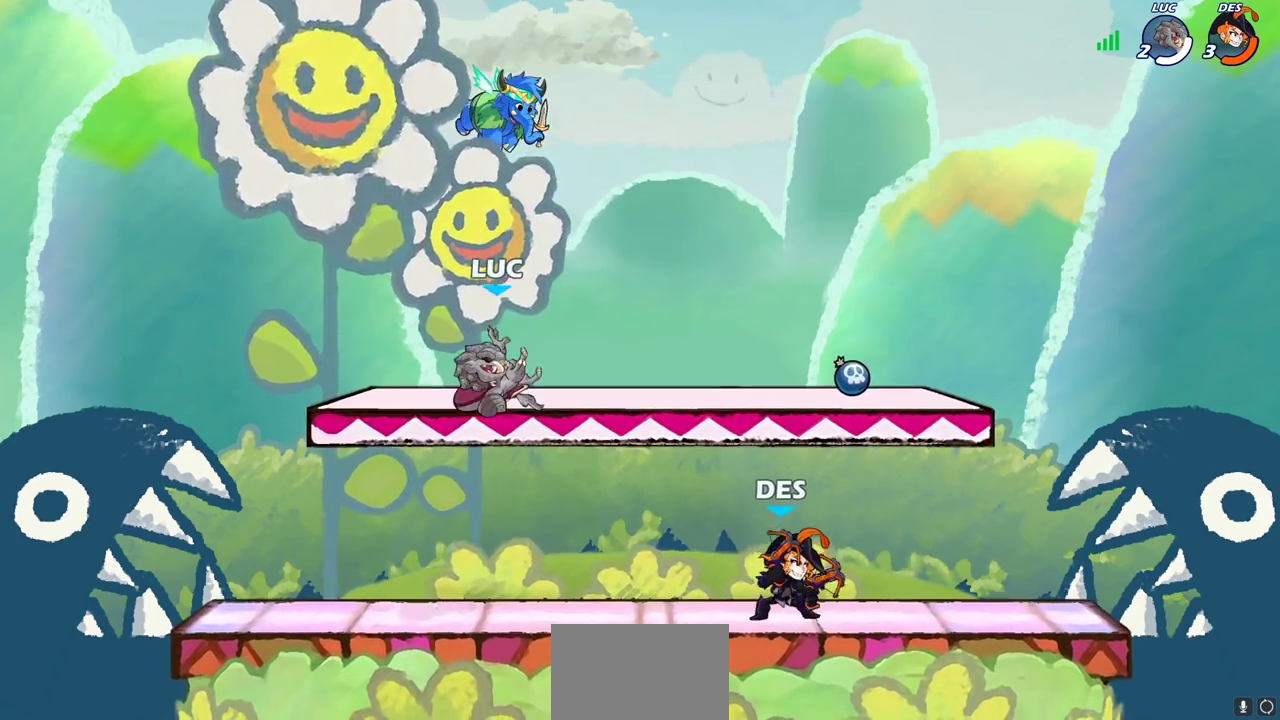
{"dt_ms": 700, "buttons": [], "left_stick": "center", "right_stick": "center", "events": [[150, "left_stick", "right"], [450, "R2", "down"], [467, "left_stick", "down"], [483, "SQUARE", "down"], [550, "R2", "up"], [617, "SQUARE", "up"], [617, "left_stick", "center"]]}
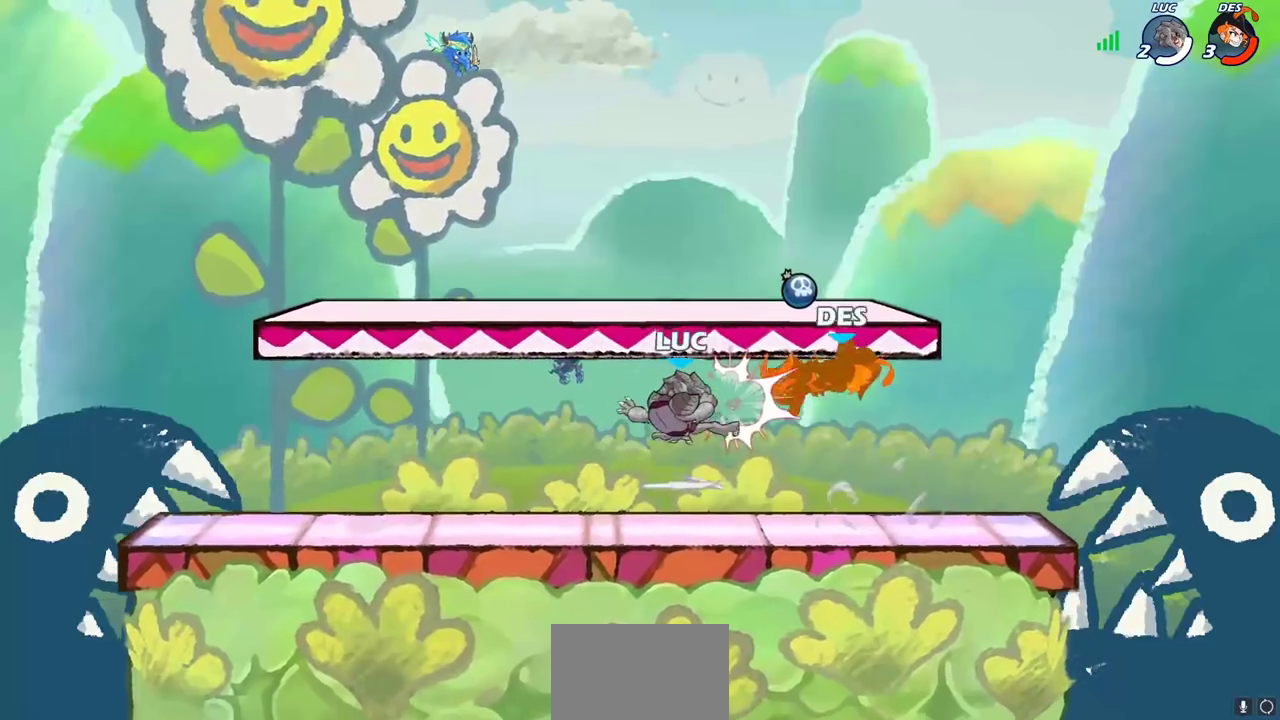
{"dt_ms": 600, "buttons": [], "left_stick": "center", "right_stick": "center", "events": [[267, "left_stick", "right"], [350, "CROSS", "down"], [367, "left_stick", "center"], [483, "CROSS", "up"], [500, "R1", "down"], [600, "R1", "up"]]}
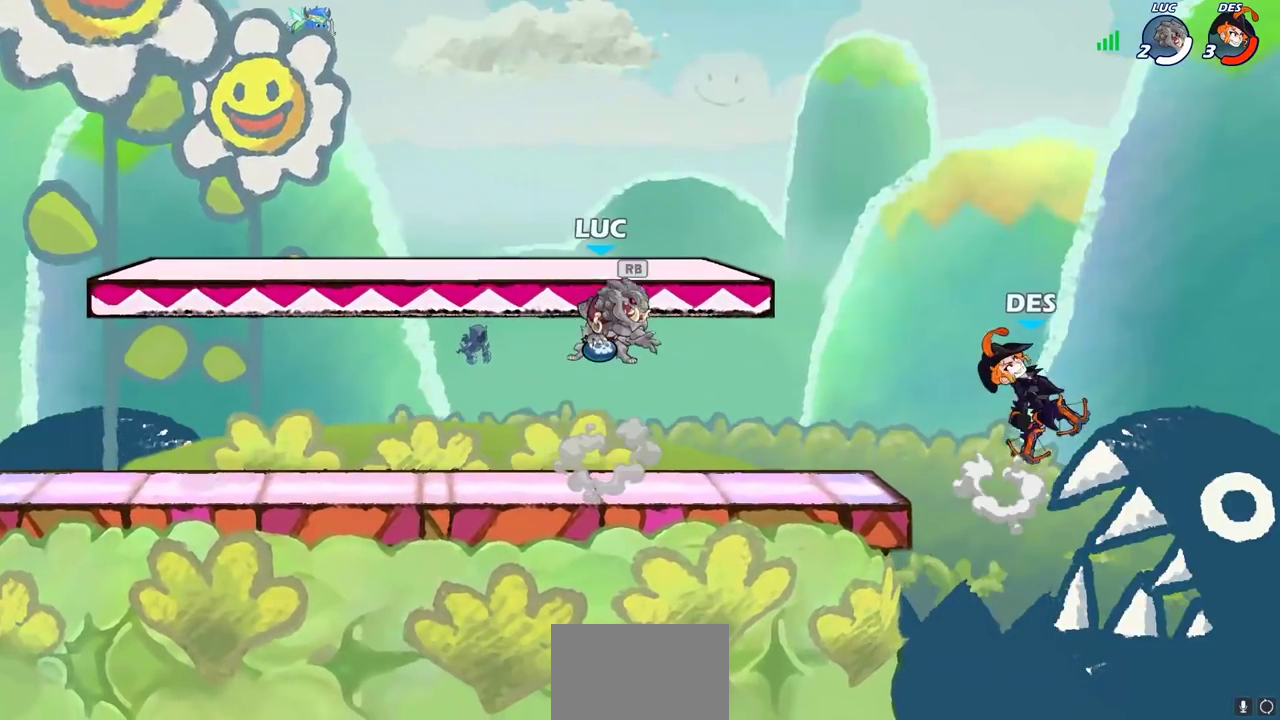
{"dt_ms": 300, "buttons": [], "left_stick": "center", "right_stick": "center", "events": [[17, "left_stick", "down"], [183, "CIRCLE", "down"], [200, "left_stick", "up-right"], [233, "CIRCLE", "up"], [267, "left_stick", "center"]]}
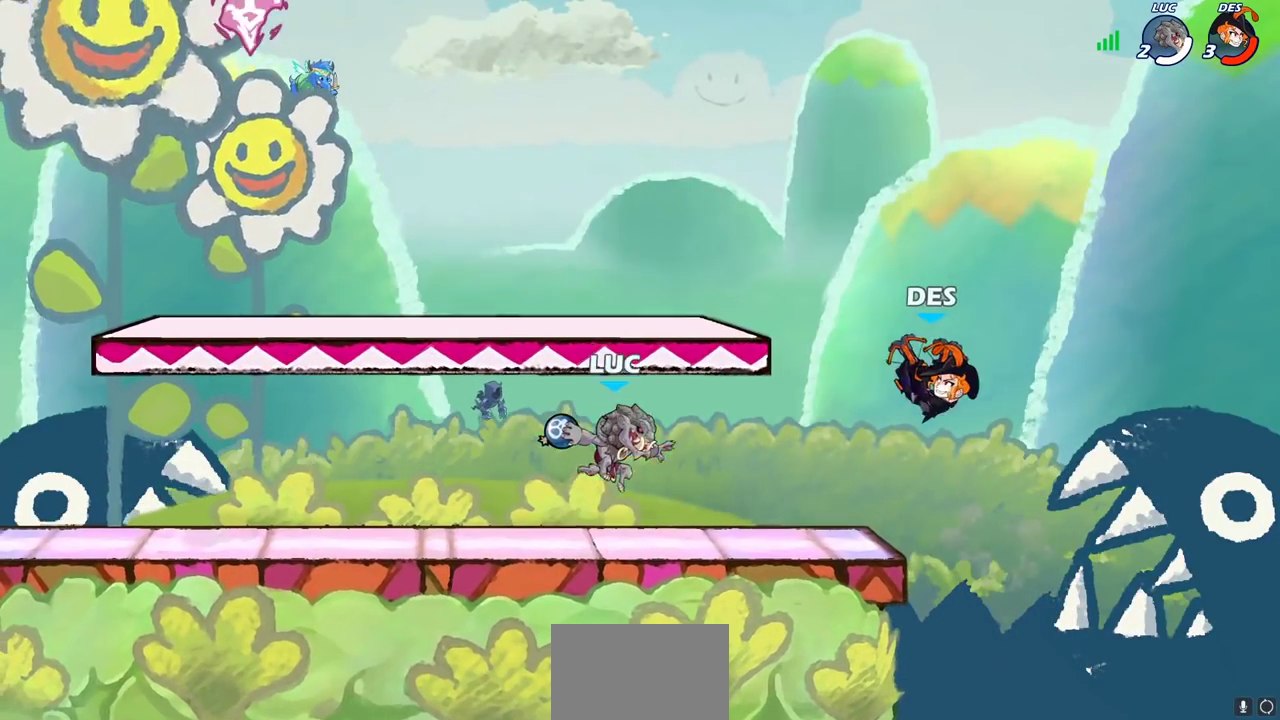
{"dt_ms": 700, "buttons": ["SQUARE"], "left_stick": "center", "right_stick": "center", "events": [[500, "left_stick", "left"], [633, "SQUARE", "down"], [700, "left_stick", "center"]]}
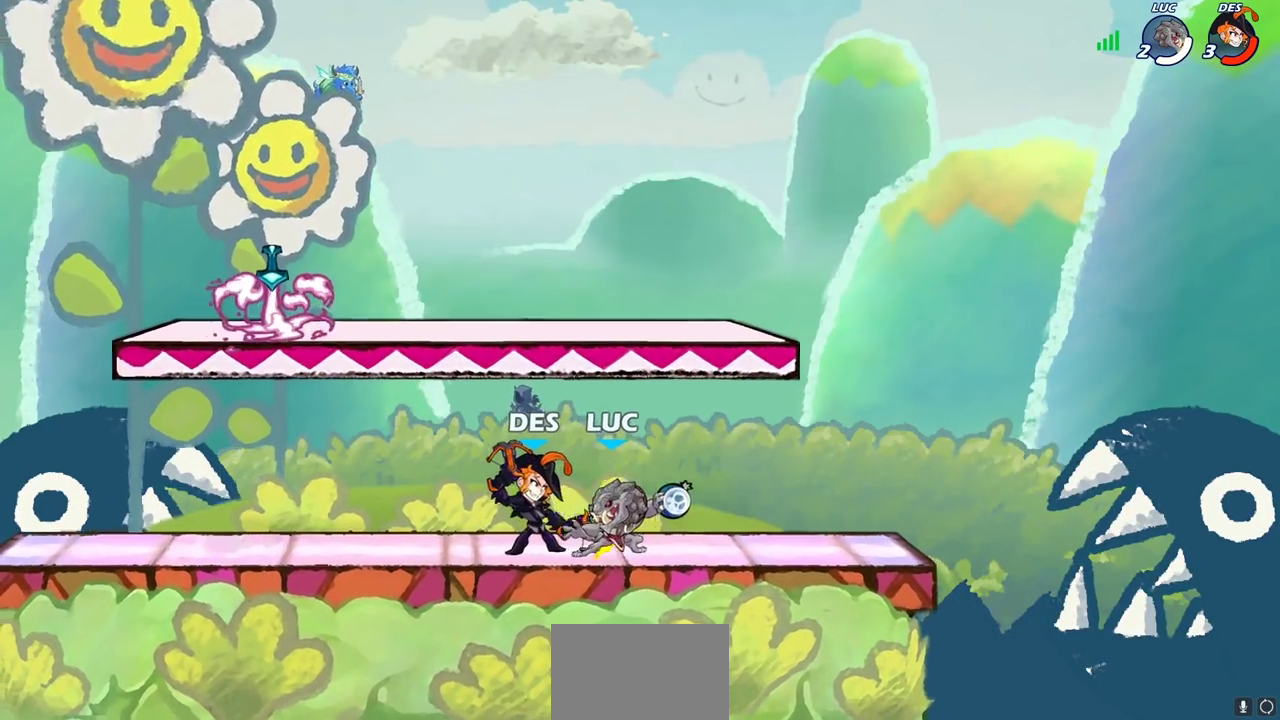
{"dt_ms": 300, "buttons": [], "left_stick": "center", "right_stick": "center", "events": [[17, "SQUARE", "up"]]}
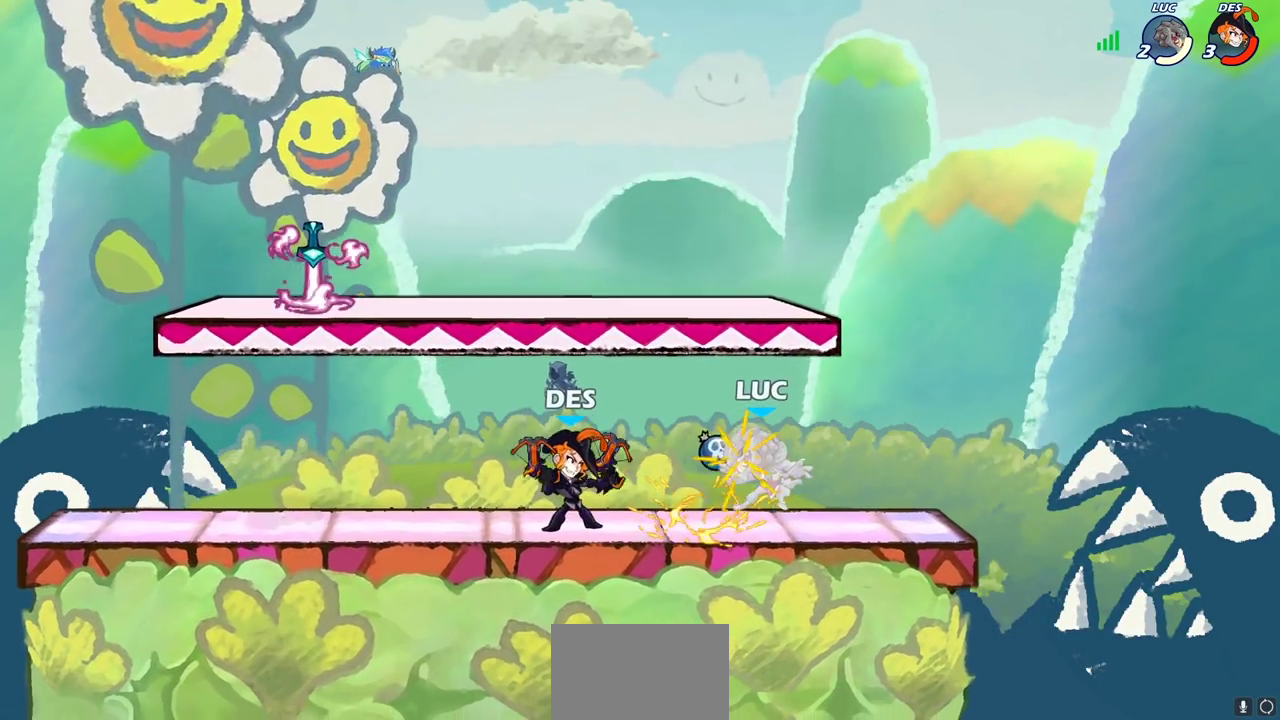
{"dt_ms": 400, "buttons": ["CROSS"], "left_stick": "right", "right_stick": "center", "events": [[350, "left_stick", "right"], [383, "CROSS", "down"]]}
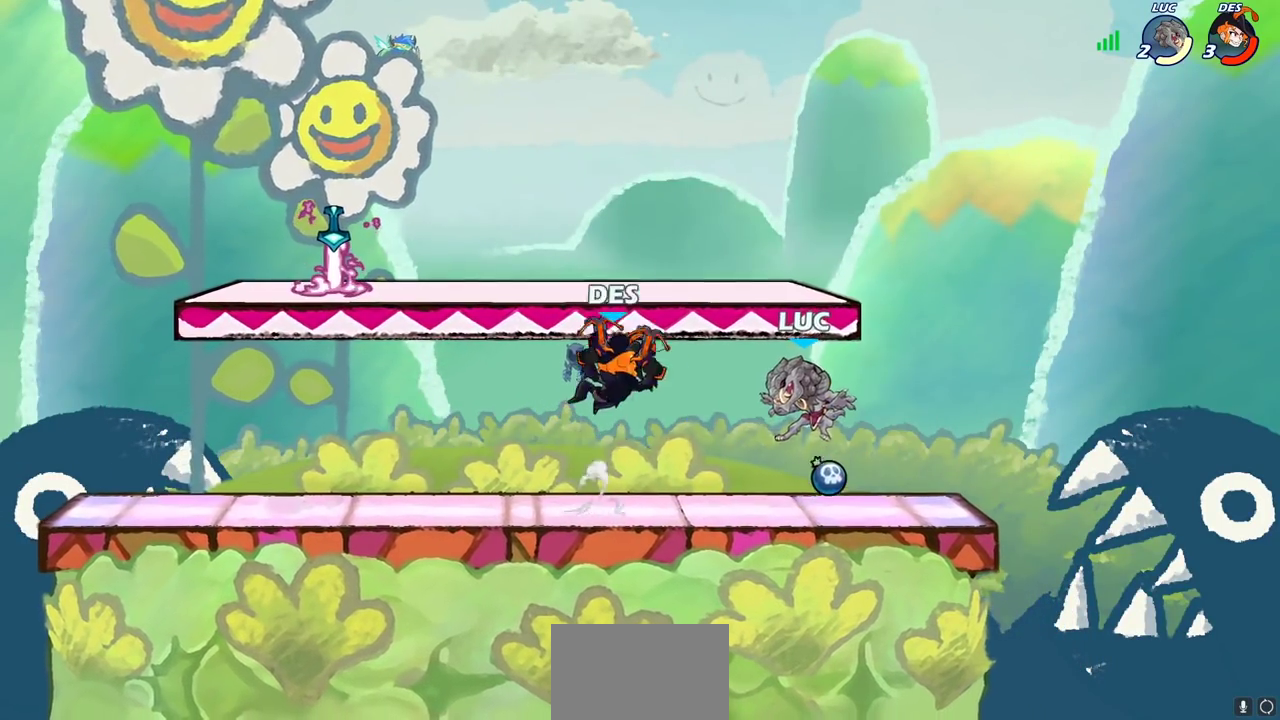
{"dt_ms": 700, "buttons": [], "left_stick": "left", "right_stick": "center", "events": [[67, "R1", "down"], [67, "left_stick", "up-right"], [133, "CROSS", "up"], [200, "R1", "up"], [267, "left_stick", "center"], [400, "left_stick", "down-right"], [467, "R1", "down"], [550, "R1", "up"], [617, "left_stick", "down-left"], [683, "left_stick", "left"]]}
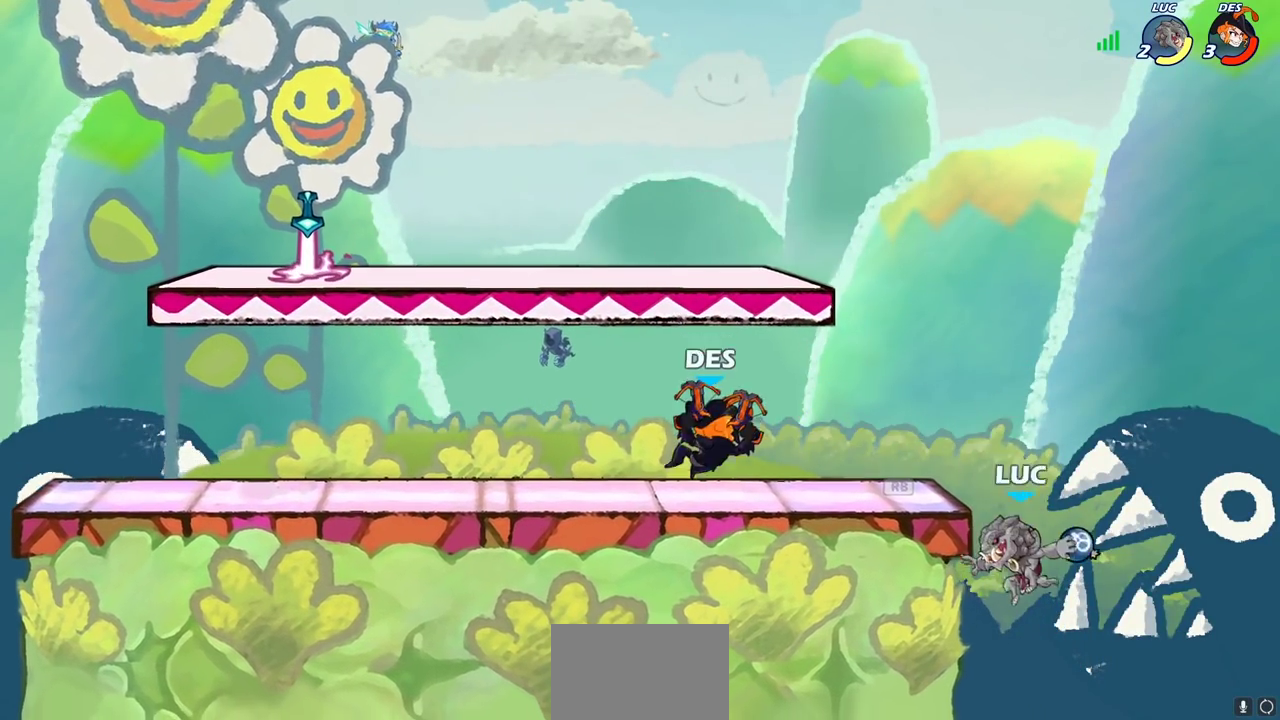
{"dt_ms": 400, "buttons": [], "left_stick": "center", "right_stick": "center", "events": [[17, "CROSS", "down"], [83, "CIRCLE", "down"], [100, "CROSS", "up"], [133, "CIRCLE", "up"], [183, "left_stick", "center"]]}
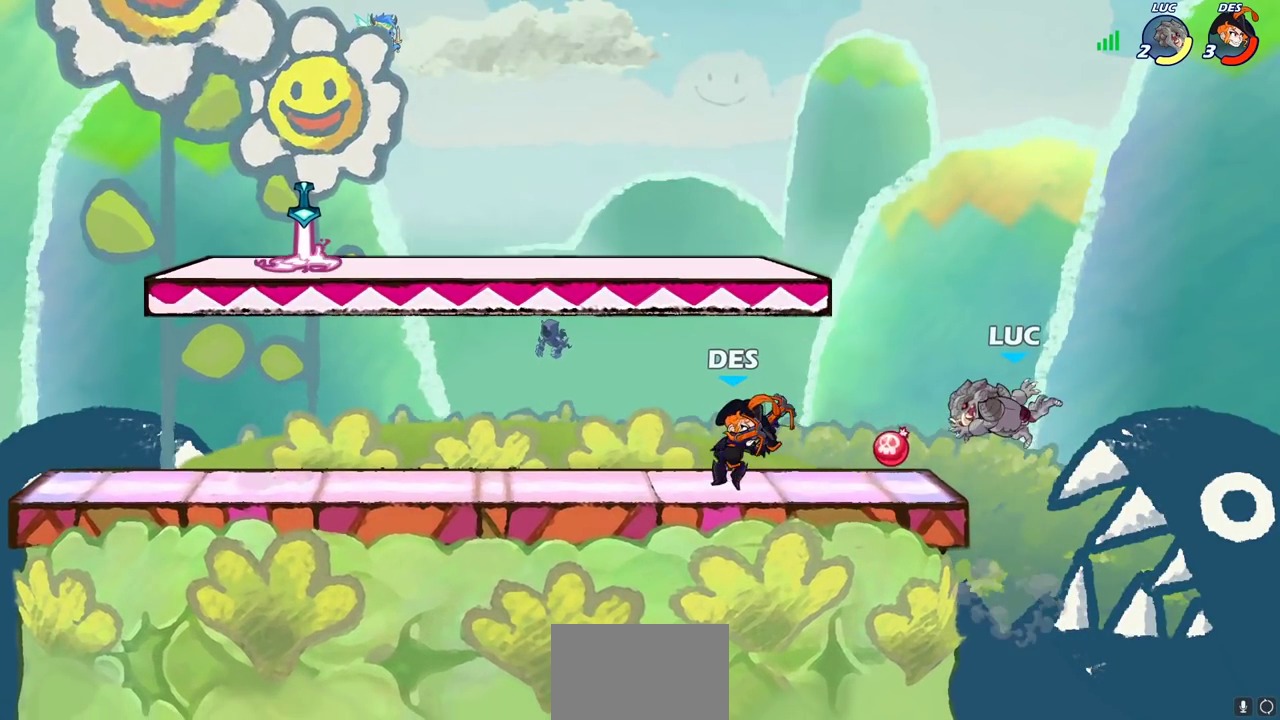
{"dt_ms": 400, "buttons": ["R2"], "left_stick": "left", "right_stick": "center", "events": [[133, "left_stick", "left"], [217, "R2", "down"], [283, "left_stick", "up-left"], [383, "left_stick", "left"]]}
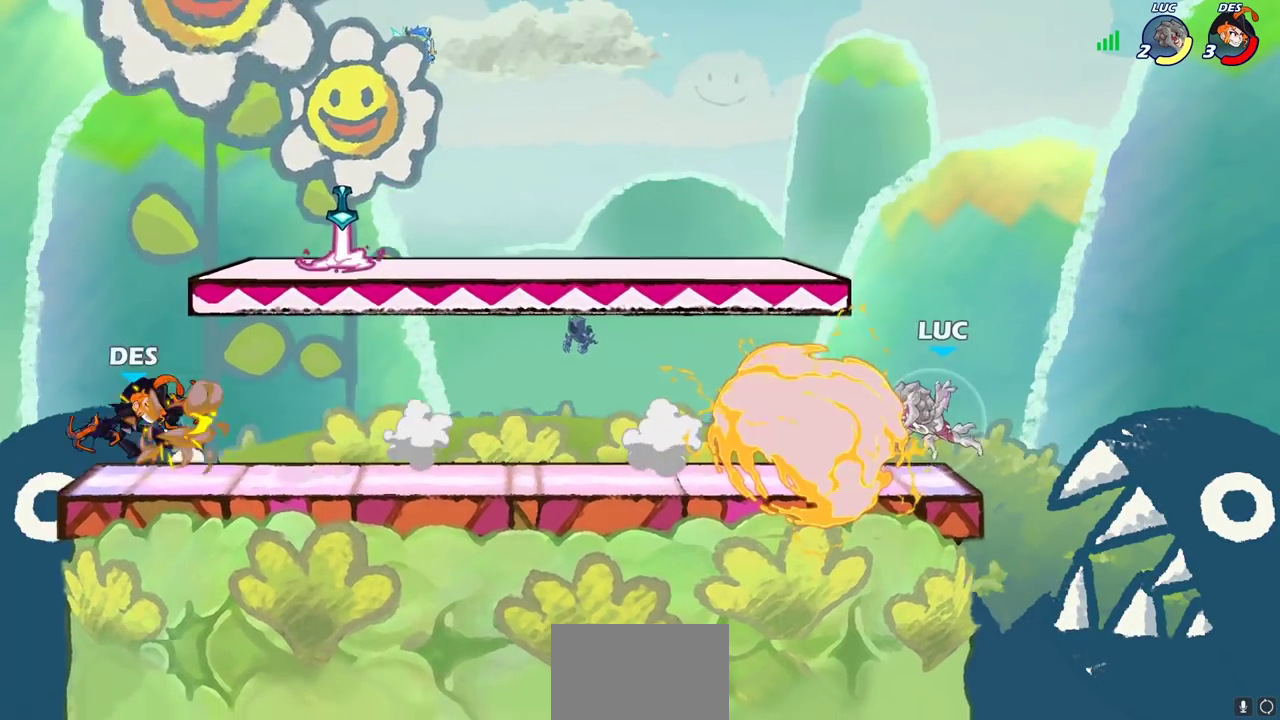
{"dt_ms": 800, "buttons": ["CROSS"], "left_stick": "up-left", "right_stick": "center", "events": [[17, "R2", "up"], [50, "left_stick", "down-left"], [267, "left_stick", "left"], [317, "R2", "down"], [333, "CROSS", "down"], [333, "left_stick", "up-left"], [417, "CROSS", "up"], [433, "R2", "up"], [433, "left_stick", "down-left"], [717, "CROSS", "down"], [717, "left_stick", "up-left"]]}
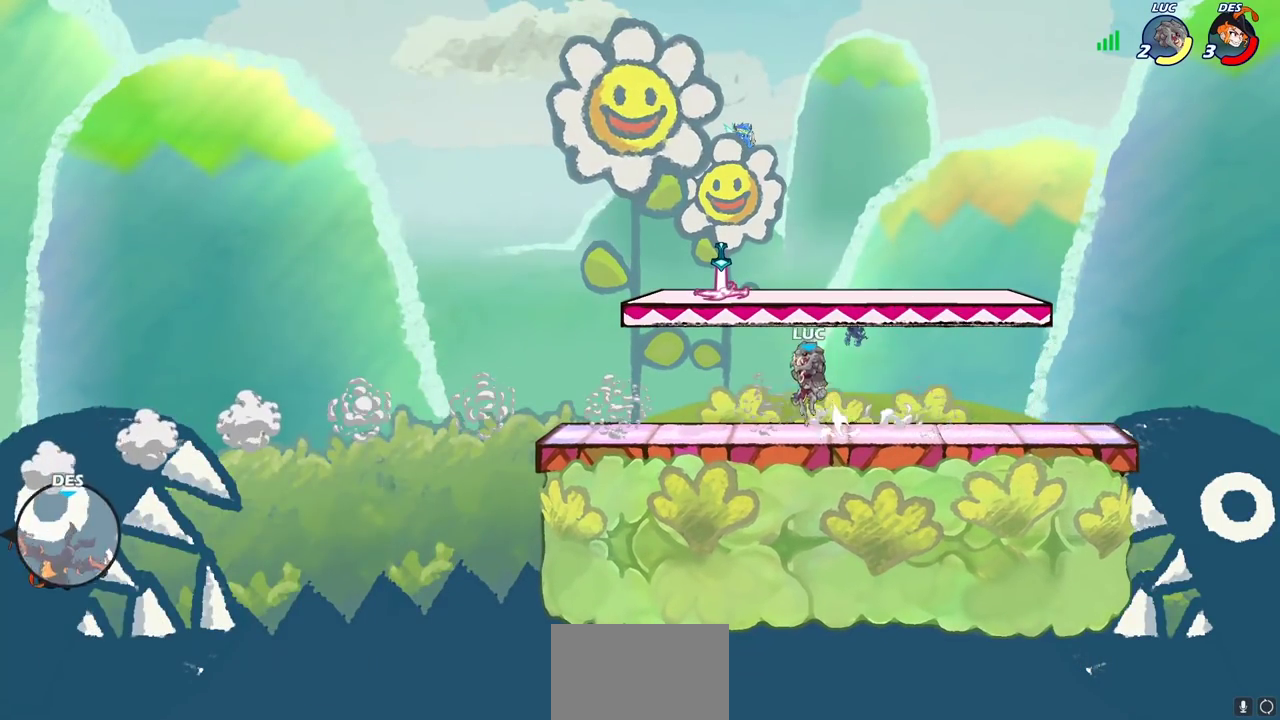
{"dt_ms": 300, "buttons": [], "left_stick": "up-left", "right_stick": "center", "events": [[33, "CROSS", "up"], [100, "CROSS", "down"], [150, "R1", "down"], [217, "CROSS", "up"], [267, "R1", "up"]]}
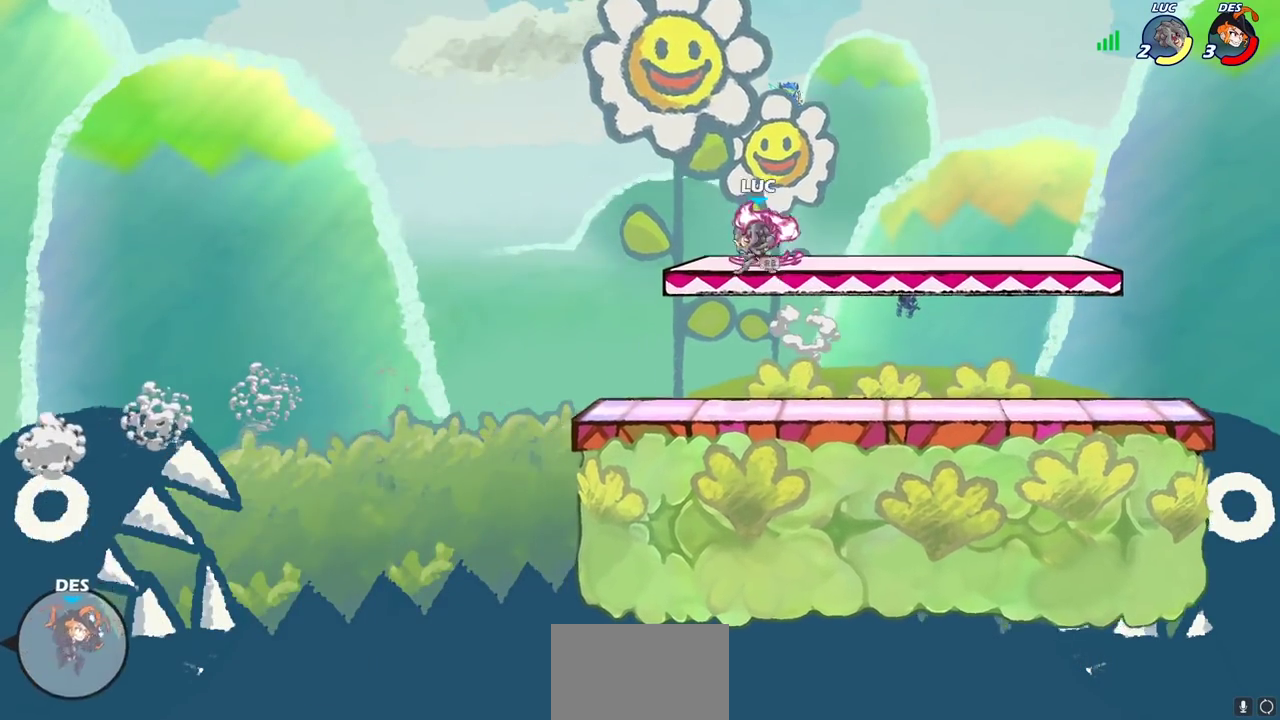
{"dt_ms": 500, "buttons": [], "left_stick": "center", "right_stick": "center", "events": [[100, "left_stick", "left"], [150, "left_stick", "down-left"], [367, "R1", "down"], [400, "left_stick", "center"], [417, "R1", "up"]]}
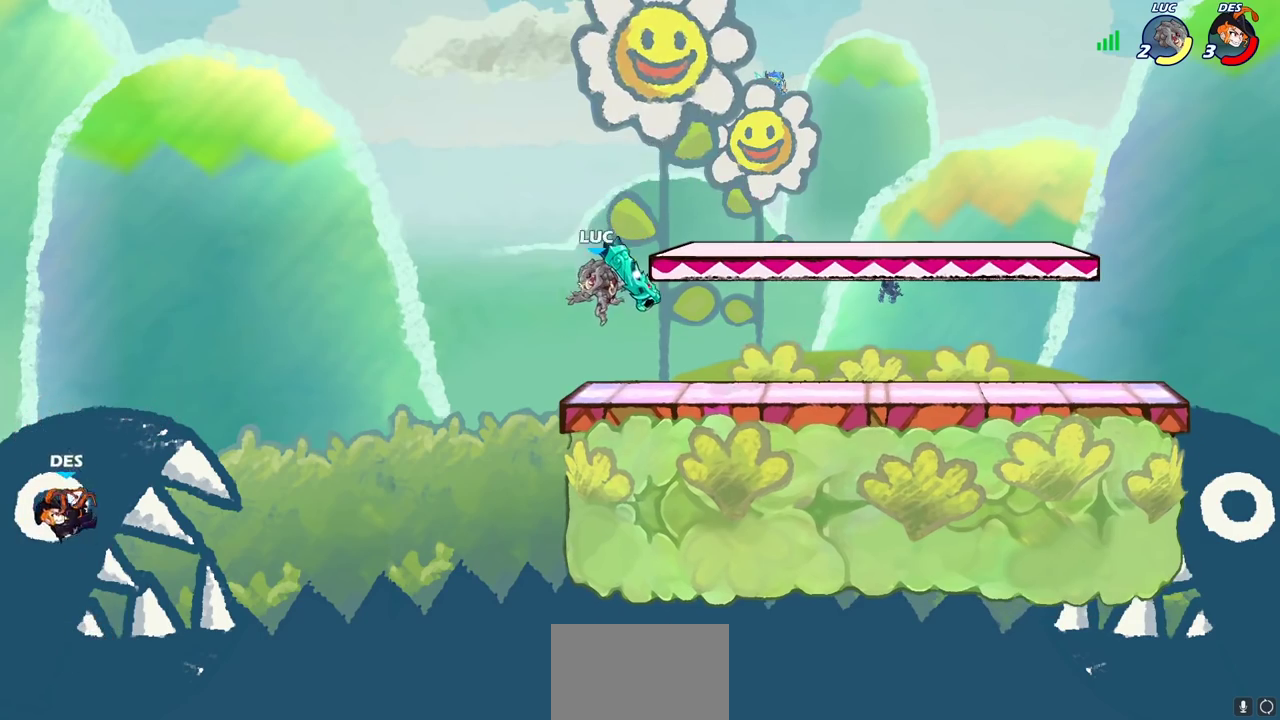
{"dt_ms": 700, "buttons": [], "left_stick": "up-left", "right_stick": "center", "events": [[267, "left_stick", "right"], [683, "left_stick", "up-left"]]}
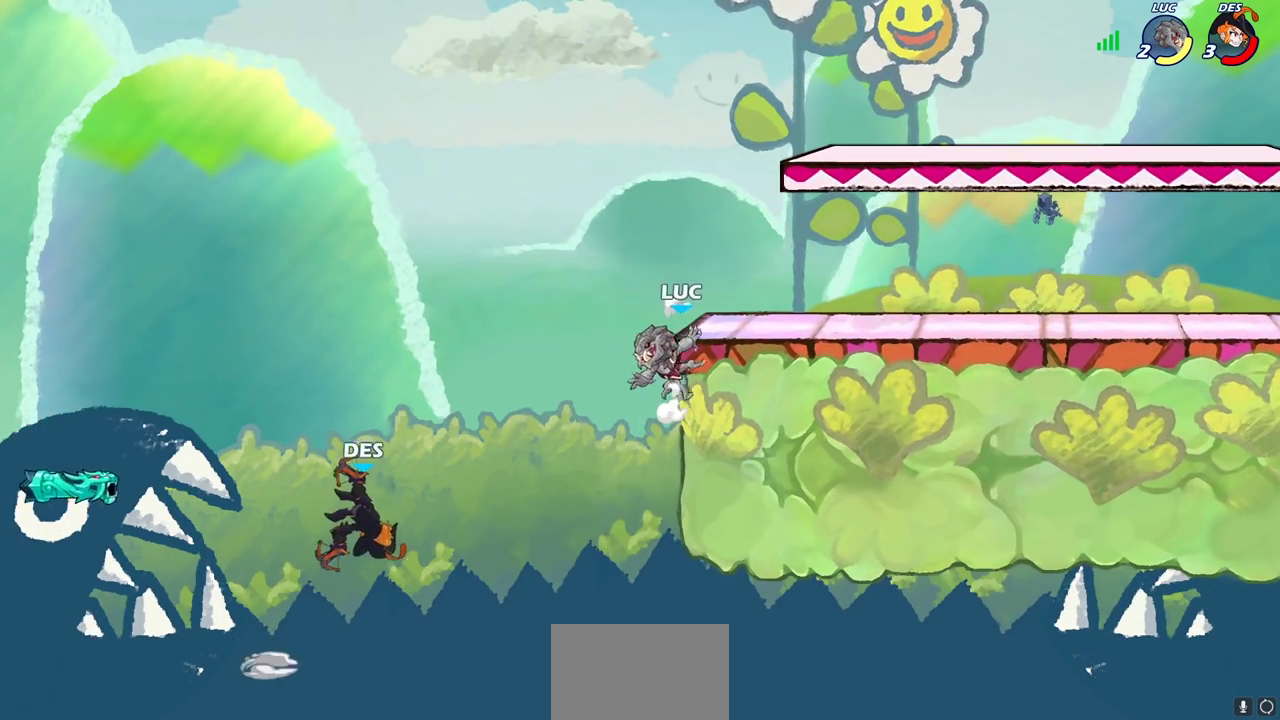
{"dt_ms": 300, "buttons": ["CROSS"], "left_stick": "right", "right_stick": "center", "events": [[117, "left_stick", "left"], [183, "left_stick", "right"], [250, "CROSS", "down"]]}
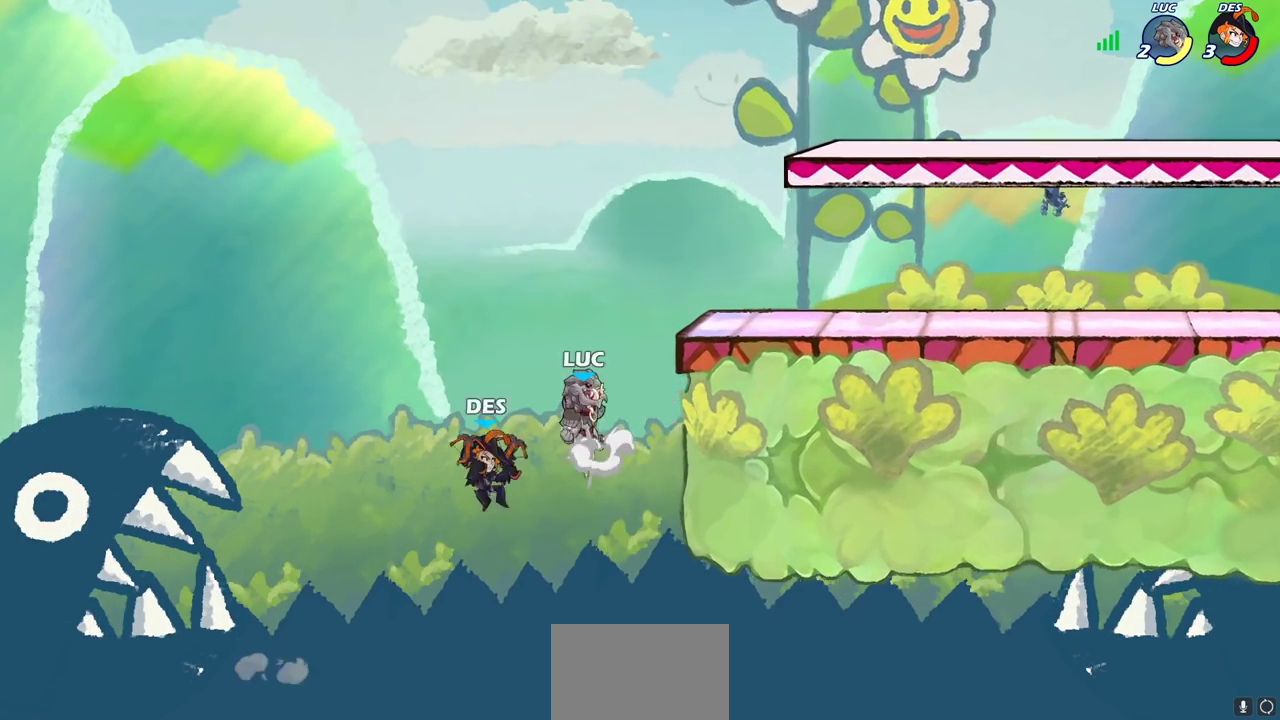
{"dt_ms": 500, "buttons": [], "left_stick": "center", "right_stick": "center", "events": [[50, "left_stick", "up-right"], [133, "CROSS", "up"], [217, "left_stick", "right"], [300, "left_stick", "down"], [333, "R2", "down"], [350, "CIRCLE", "down"], [433, "R2", "up"], [450, "CIRCLE", "up"], [450, "left_stick", "center"]]}
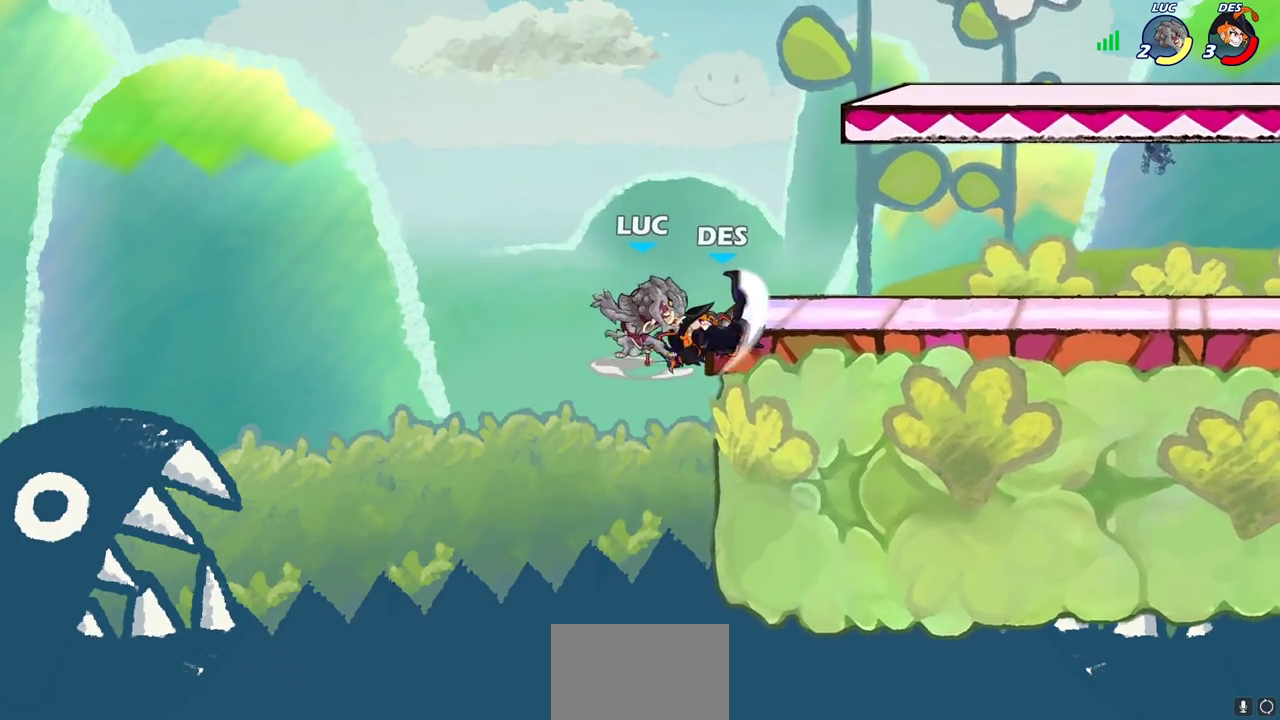
{"dt_ms": 300, "buttons": [], "left_stick": "center", "right_stick": "center", "events": []}
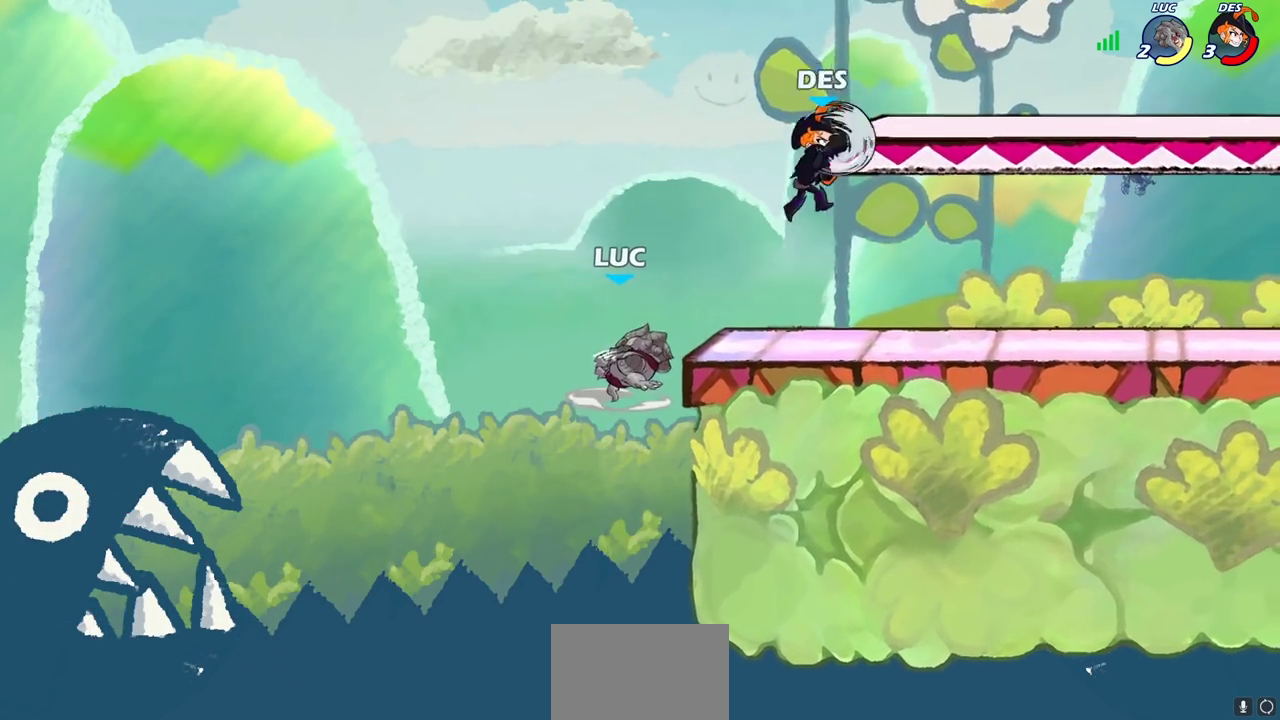
{"dt_ms": 600, "buttons": [], "left_stick": "down-right", "right_stick": "center", "events": [[233, "left_stick", "right"], [367, "CROSS", "down"], [483, "CROSS", "up"], [533, "left_stick", "down-right"]]}
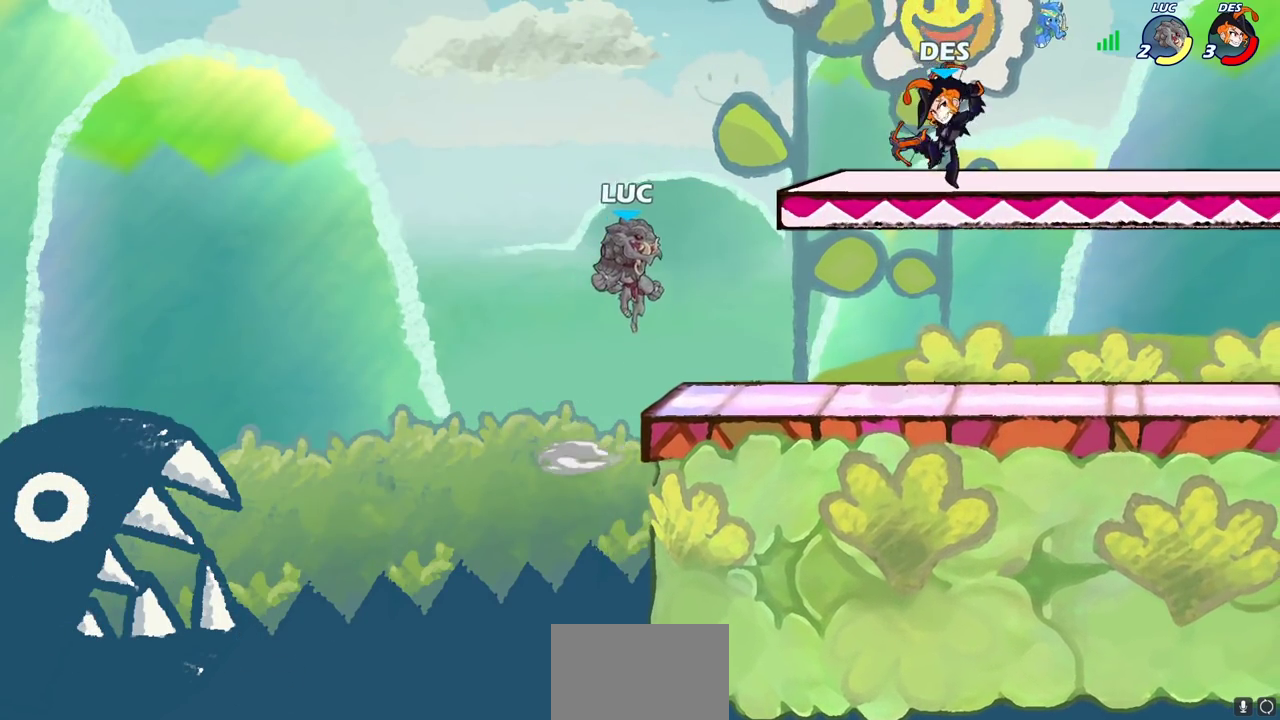
{"dt_ms": 600, "buttons": ["SQUARE"], "left_stick": "right", "right_stick": "center", "events": [[183, "left_stick", "right"], [267, "R2", "down"], [417, "R2", "up"], [533, "SQUARE", "down"]]}
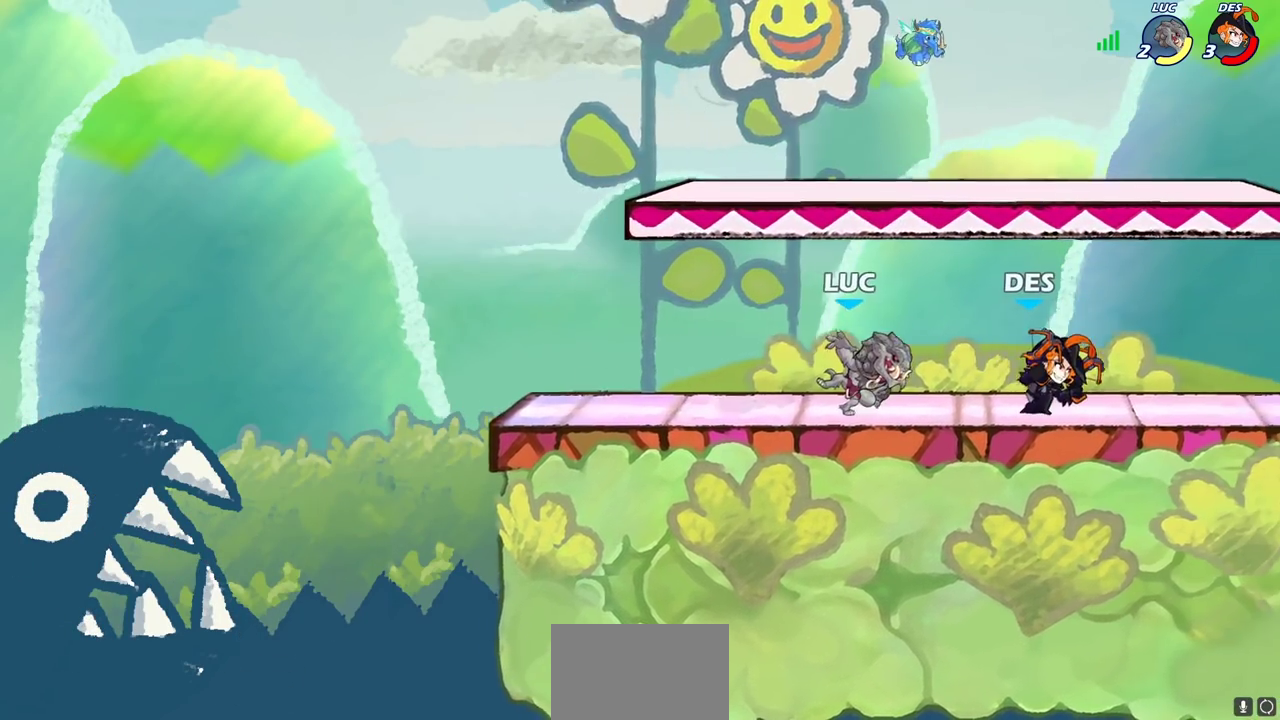
{"dt_ms": 300, "buttons": [], "left_stick": "left", "right_stick": "center", "events": [[50, "SQUARE", "up"], [133, "left_stick", "center"], [283, "left_stick", "left"]]}
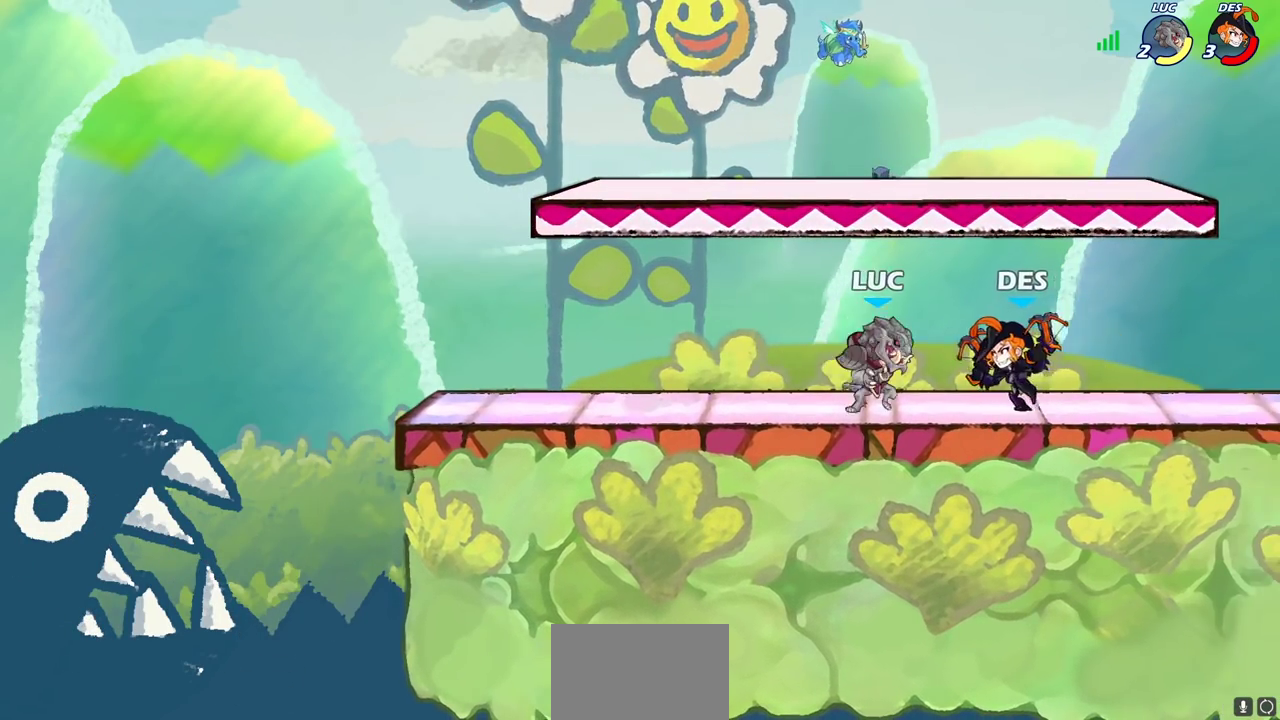
{"dt_ms": 700, "buttons": [], "left_stick": "right", "right_stick": "center", "events": [[67, "CROSS", "down"], [200, "left_stick", "up-right"], [217, "CROSS", "up"], [367, "left_stick", "down-left"], [417, "left_stick", "left"], [533, "R2", "down"], [567, "left_stick", "up-left"], [683, "R2", "up"], [683, "left_stick", "right"]]}
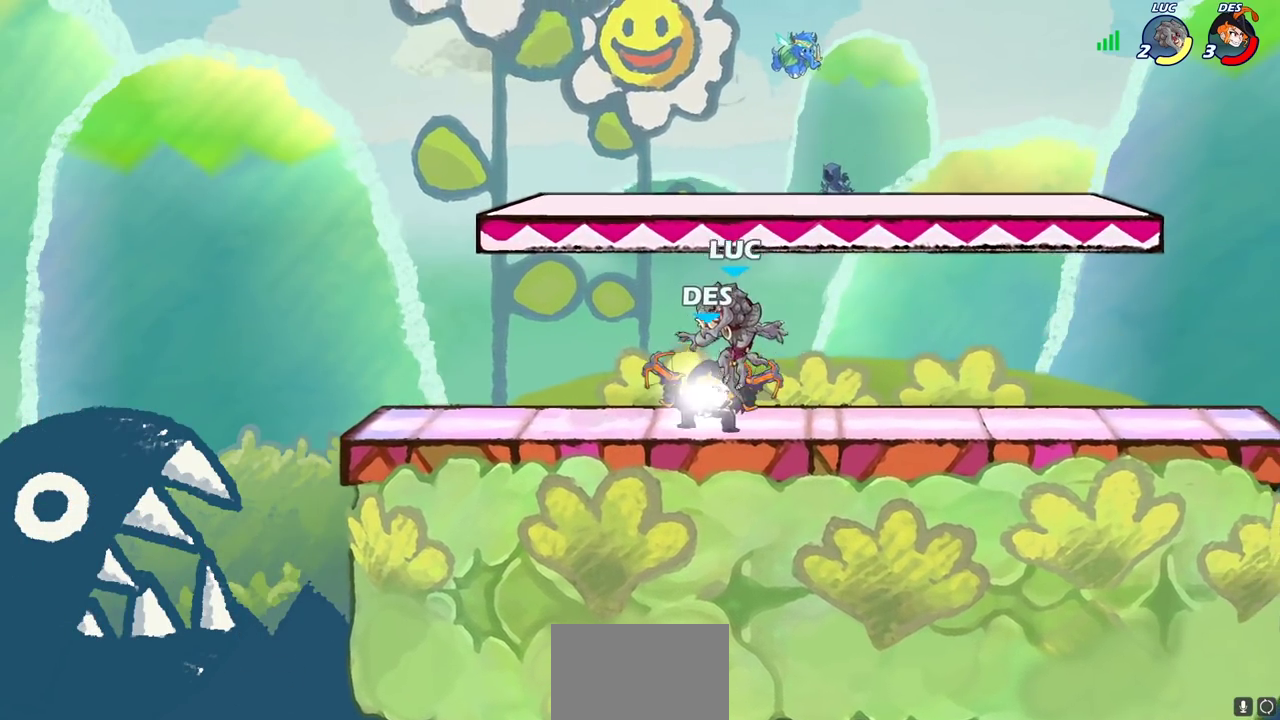
{"dt_ms": 500, "buttons": [], "left_stick": "down-right", "right_stick": "center", "events": [[150, "CROSS", "down"], [200, "left_stick", "up-left"], [300, "CROSS", "up"], [333, "left_stick", "center"], [450, "left_stick", "down-right"]]}
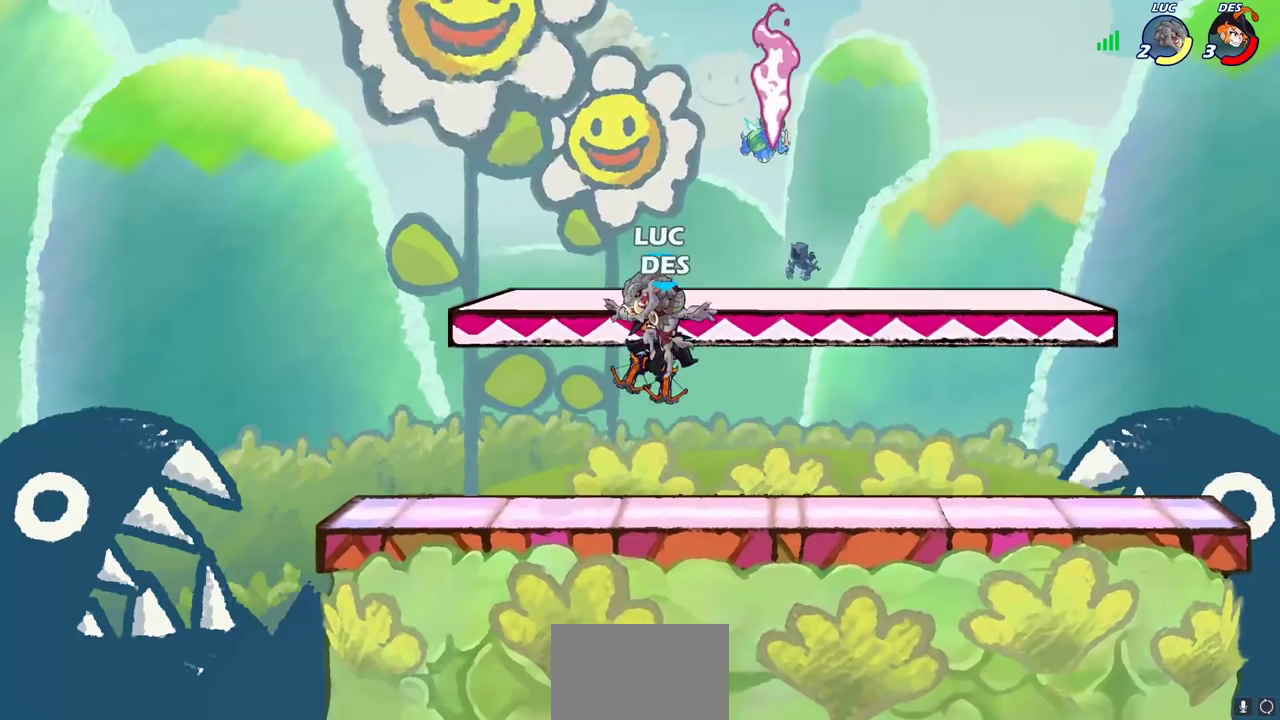
{"dt_ms": 400, "buttons": [], "left_stick": "center", "right_stick": "center", "events": [[133, "left_stick", "center"]]}
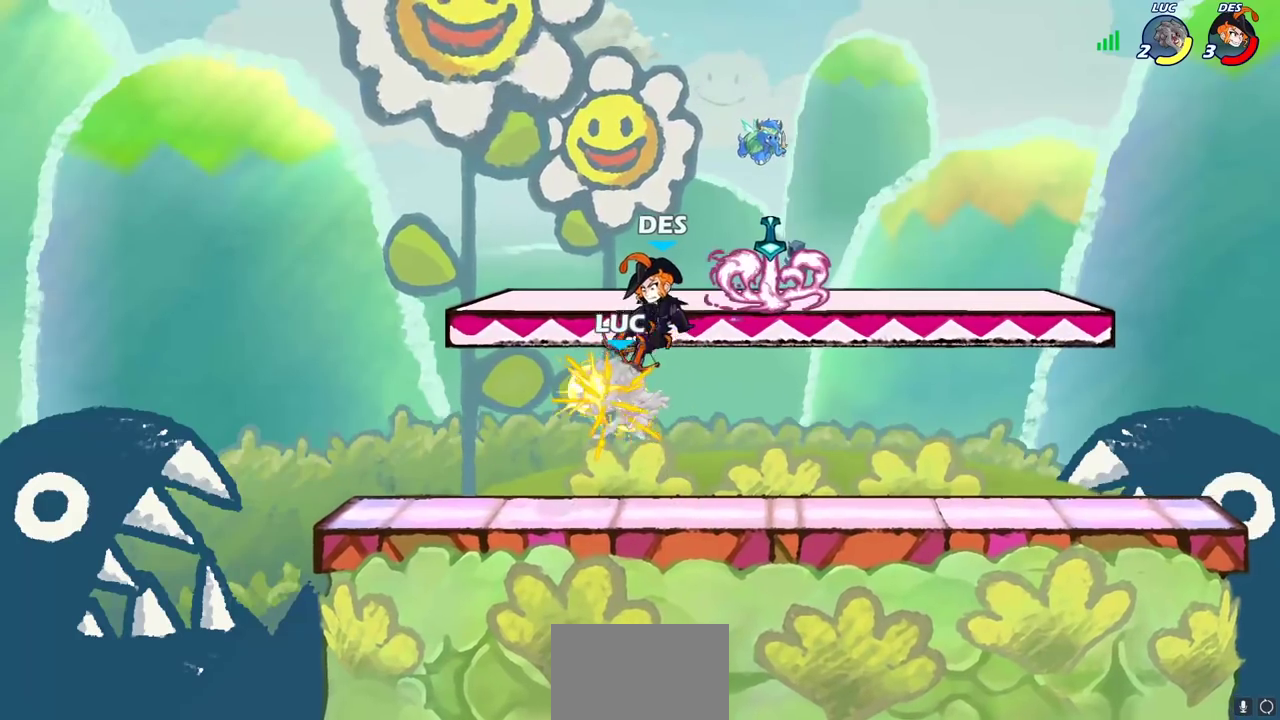
{"dt_ms": 600, "buttons": ["R2"], "left_stick": "up-right", "right_stick": "center", "events": [[133, "left_stick", "right"], [333, "left_stick", "up-right"], [417, "R2", "down"], [433, "left_stick", "up"], [567, "left_stick", "up-right"]]}